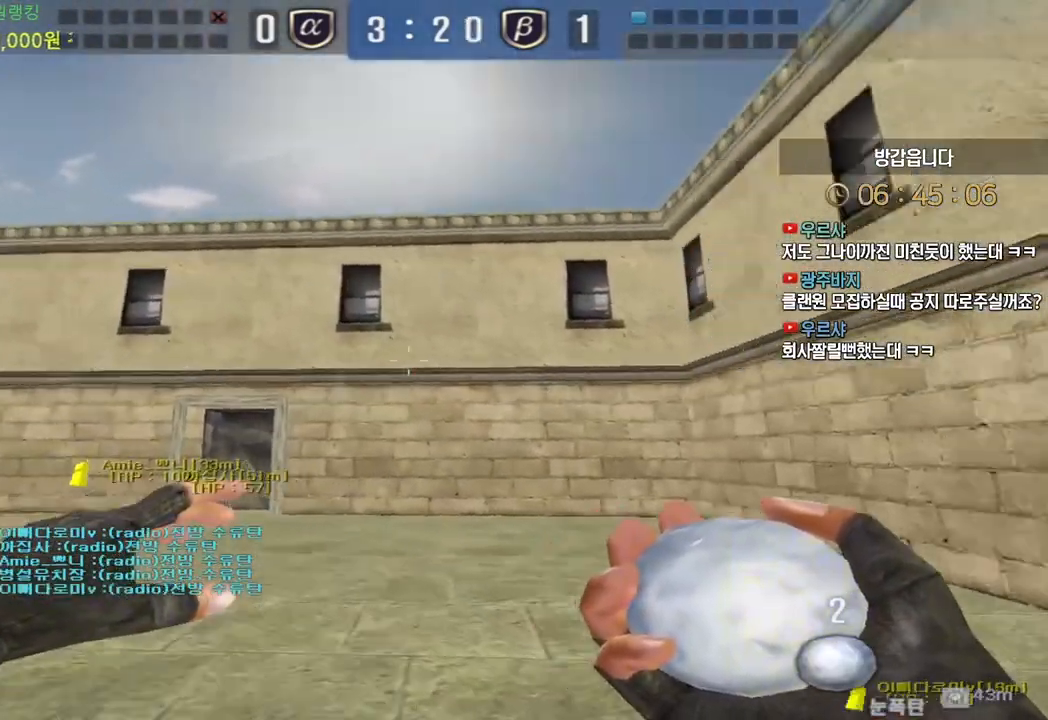
Gameplay with keyboard; each line is a JSON object with the keys held at the frame after it. "events" lists presses ("down") and releases ("up") of "a", "ctrl", "d", "e", "f", "q", "r", "s", "shift", "space", "tab" and "w" between this image and that frame as [ms after this image, input, new state], when the widget could be followed in between. No other keys are recorded. Mouse input is not recorded.
{"keys": [], "events": [[17, "a", "up"], [17, "space", "down"], [17, "w", "up"], [100, "space", "up"], [433, "ctrl", "up"]]}
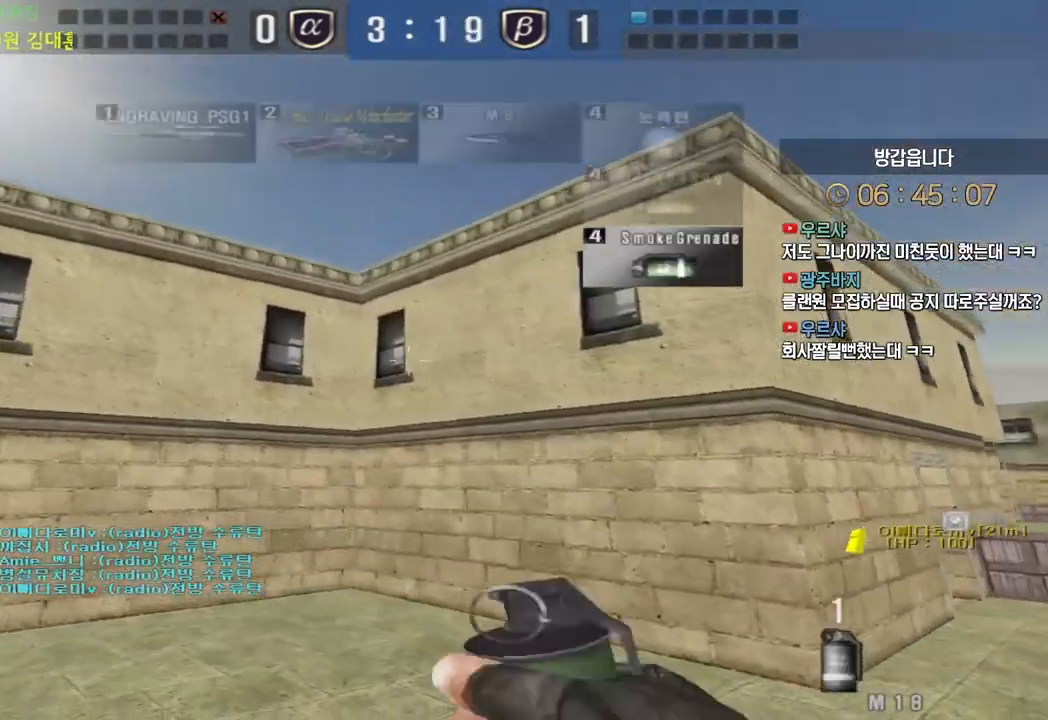
{"keys": ["w"], "events": [[167, "a", "down"], [167, "w", "down"], [350, "a", "up"]]}
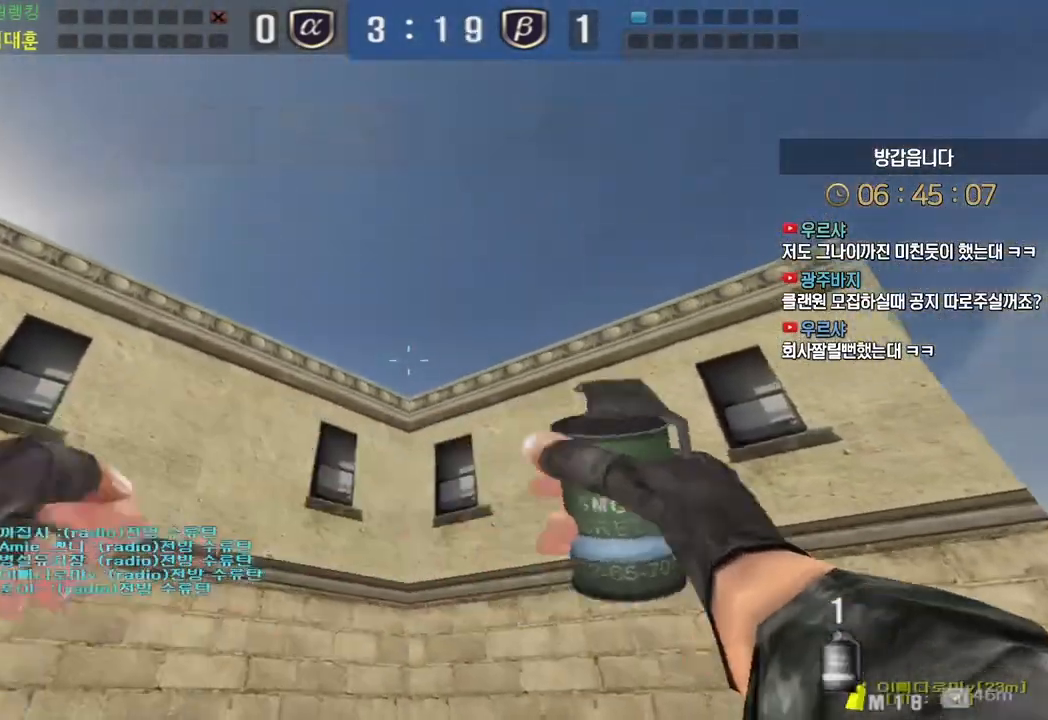
{"keys": ["d", "w"], "events": [[233, "space", "down"], [300, "space", "up"], [383, "d", "down"]]}
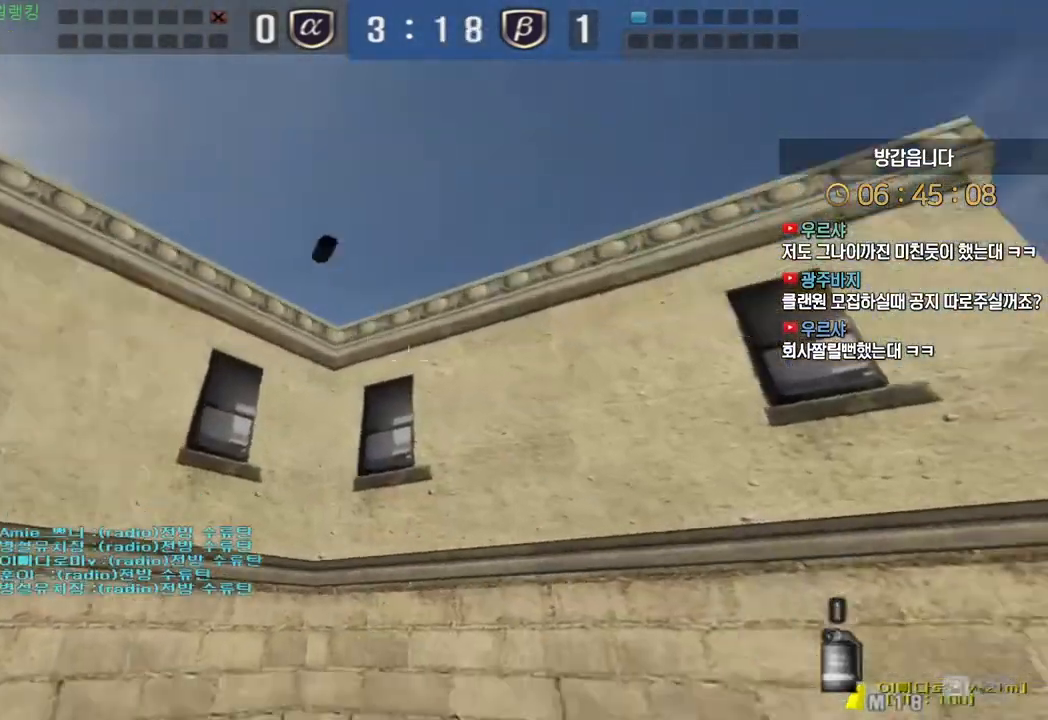
{"keys": ["d", "w"], "events": []}
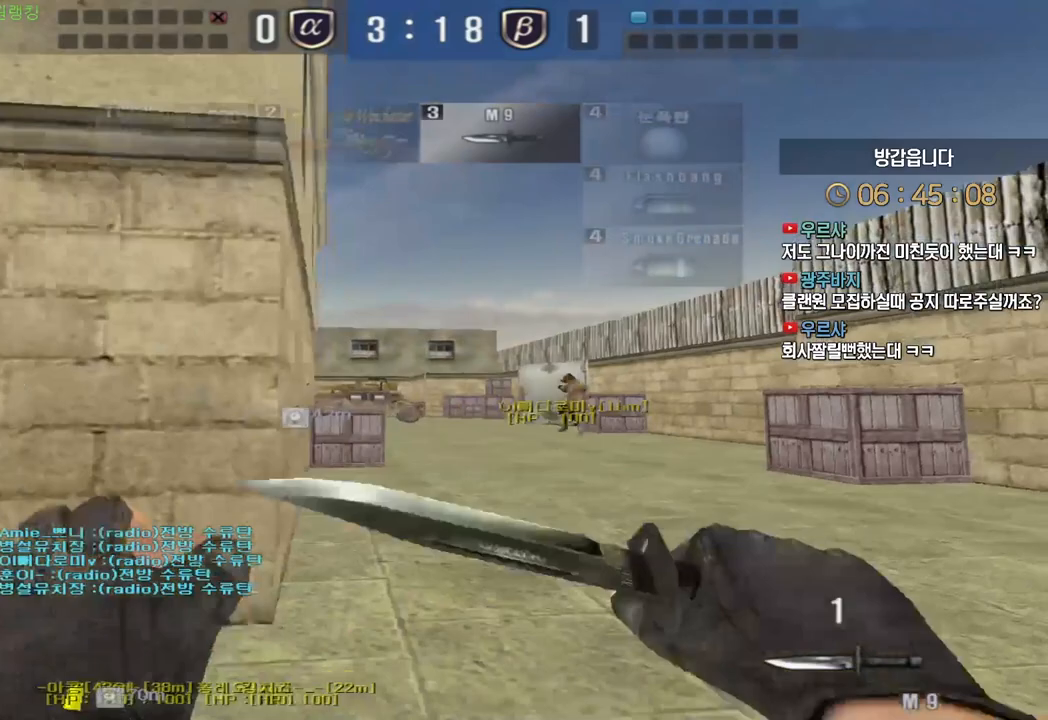
{"keys": ["d", "w"], "events": []}
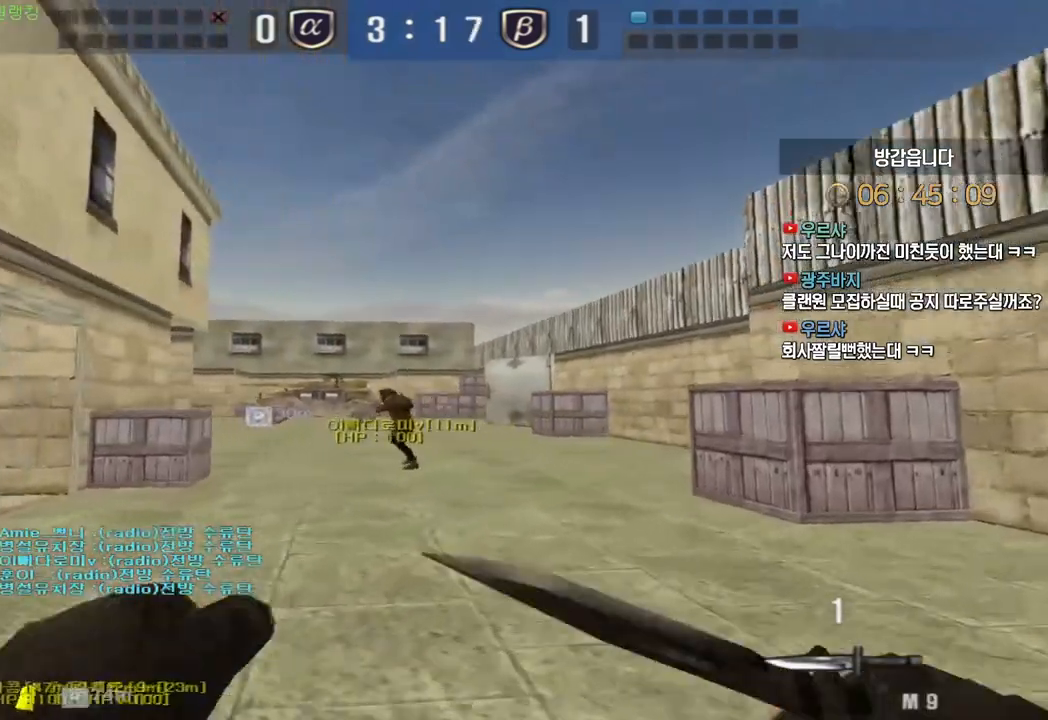
{"keys": ["d", "w"], "events": [[217, "ctrl", "down"], [217, "d", "up"], [217, "w", "up"], [233, "space", "down"], [283, "ctrl", "up"], [283, "space", "up"], [300, "d", "down"], [317, "w", "down"]]}
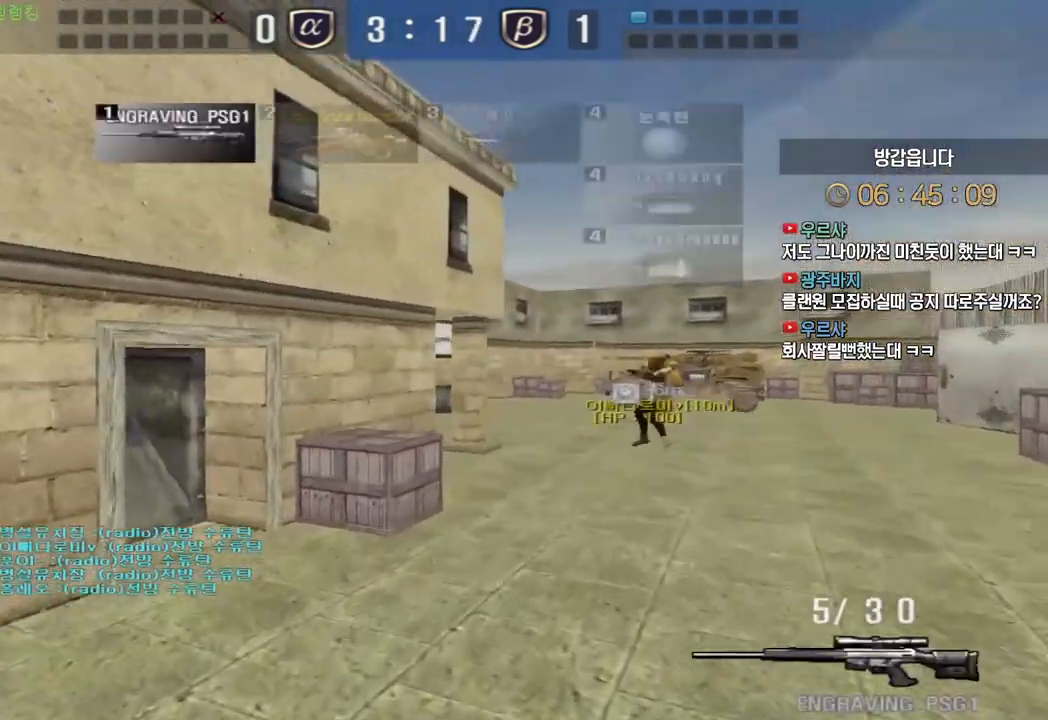
{"keys": ["space"], "events": [[450, "ctrl", "down"], [483, "ctrl", "up"], [483, "d", "up"], [483, "space", "down"], [483, "w", "up"]]}
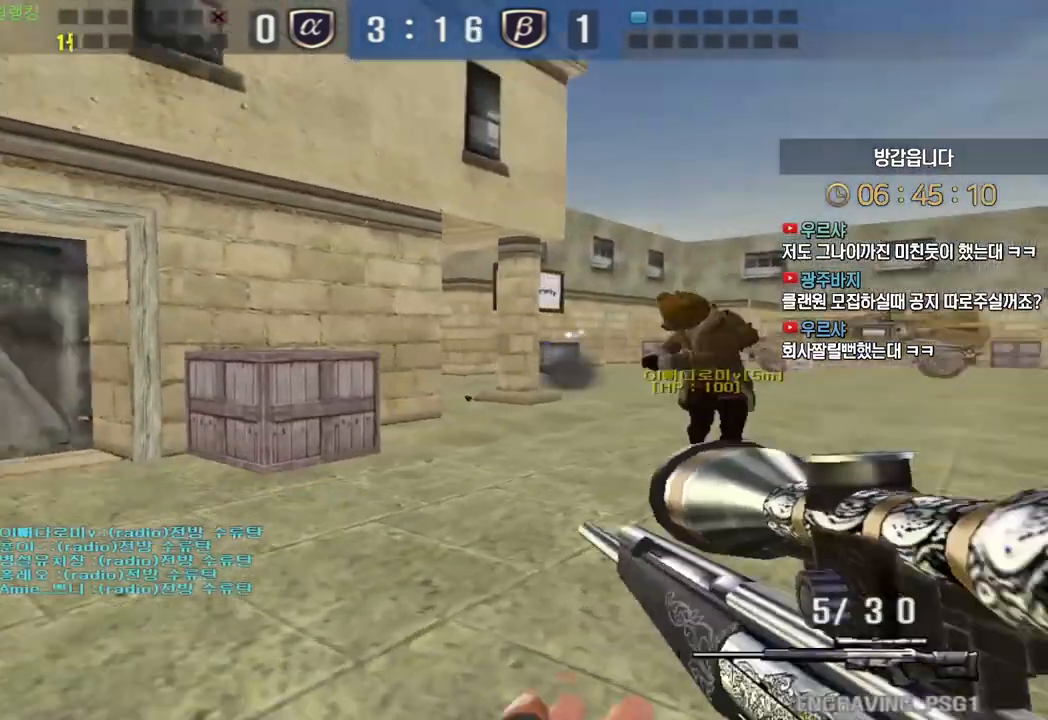
{"keys": ["d", "s"], "events": [[33, "space", "up"], [450, "s", "down"], [467, "d", "down"]]}
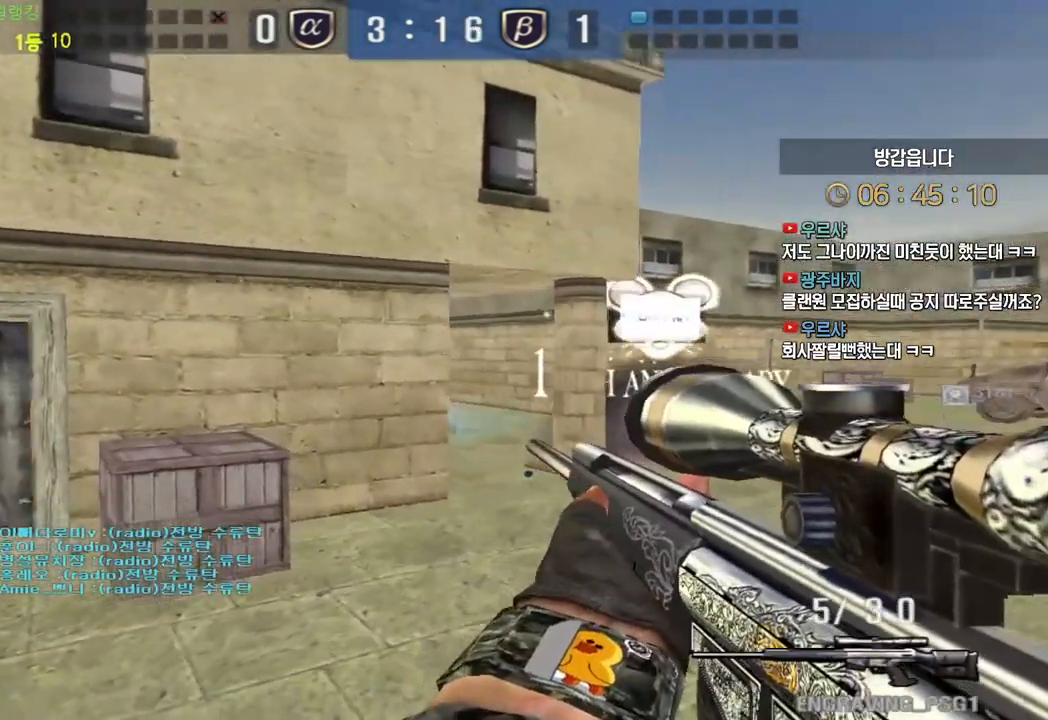
{"keys": ["ctrl"], "events": [[300, "ctrl", "down"], [317, "d", "up"], [333, "s", "up"]]}
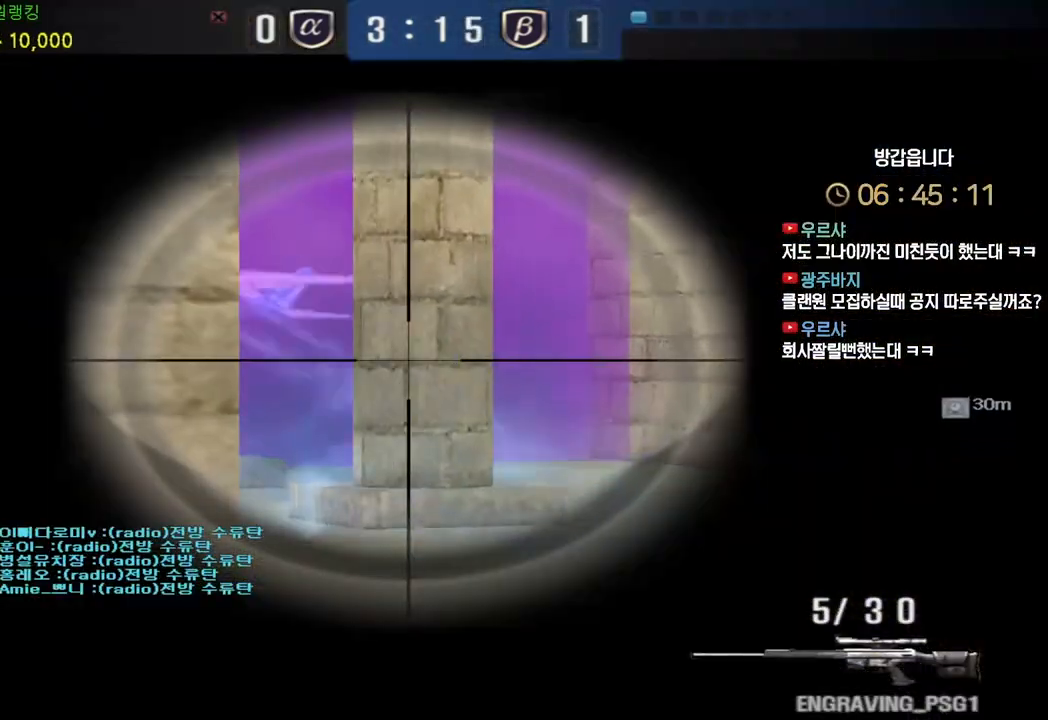
{"keys": ["ctrl"], "events": [[17, "a", "down"], [250, "a", "up"]]}
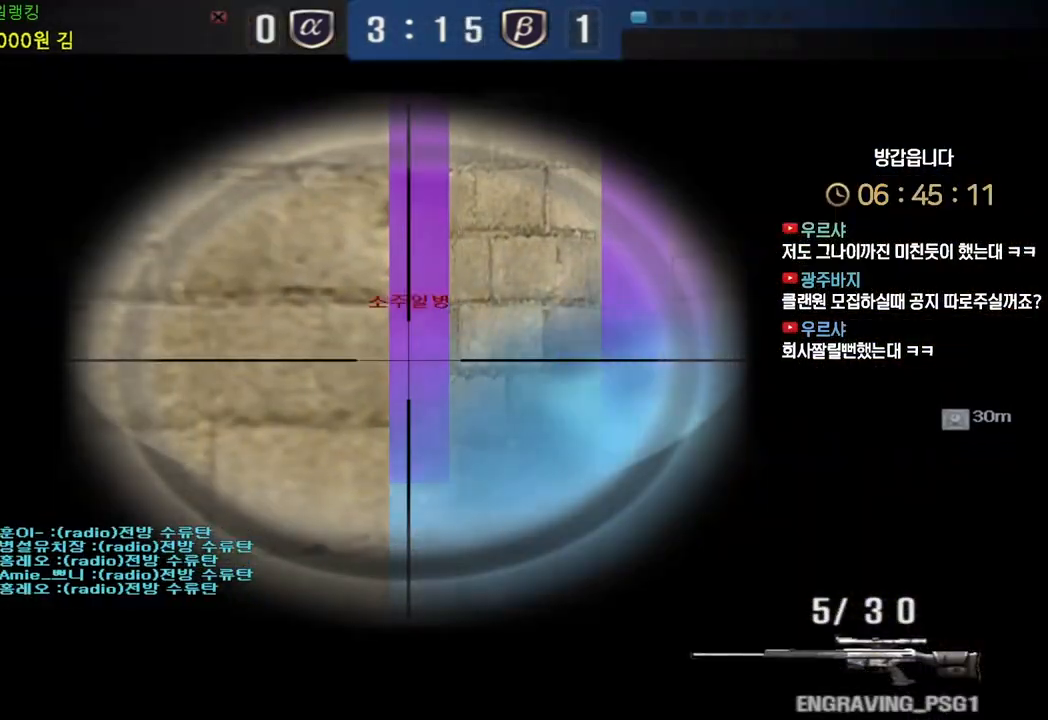
{"keys": ["ctrl"], "events": []}
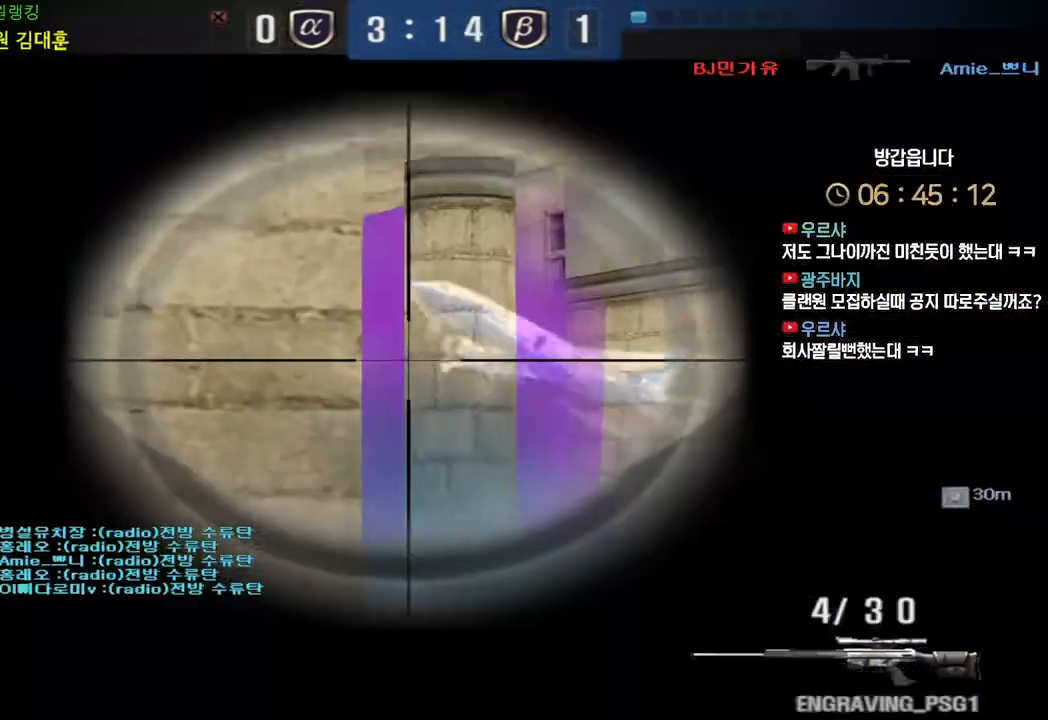
{"keys": ["ctrl"], "events": []}
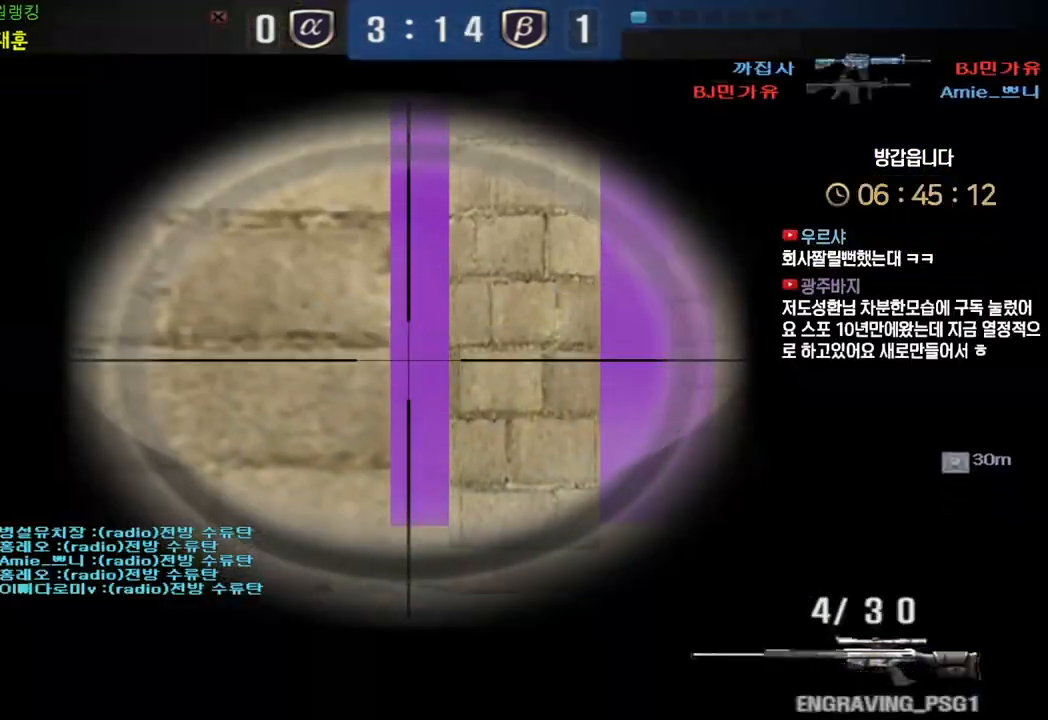
{"keys": ["ctrl"], "events": []}
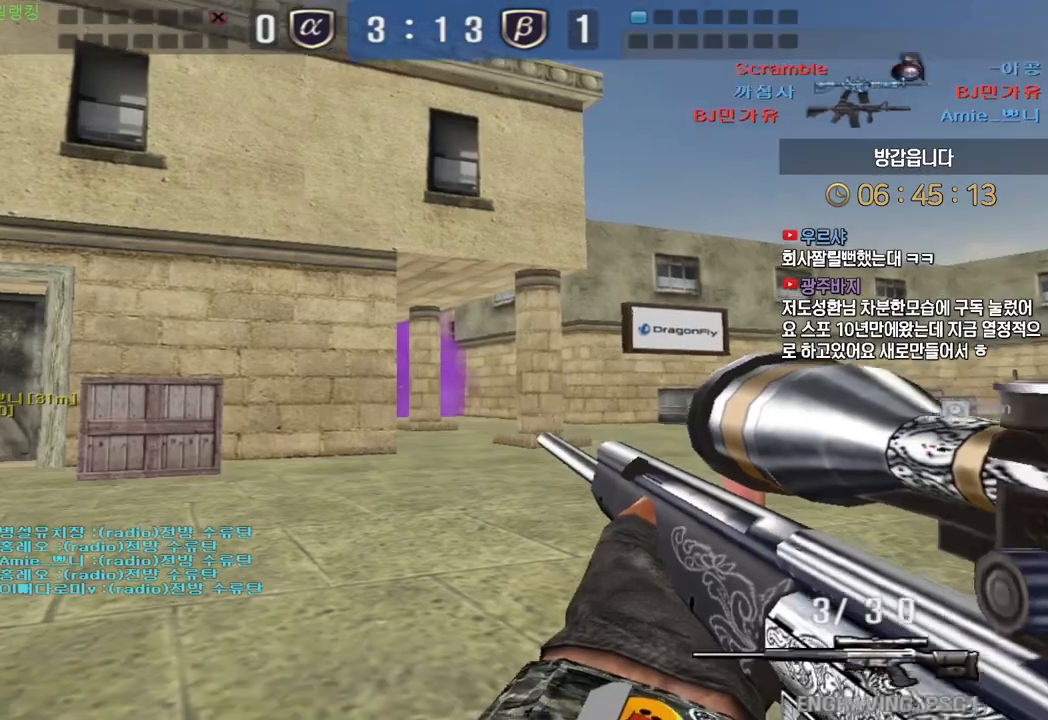
{"keys": ["ctrl"], "events": []}
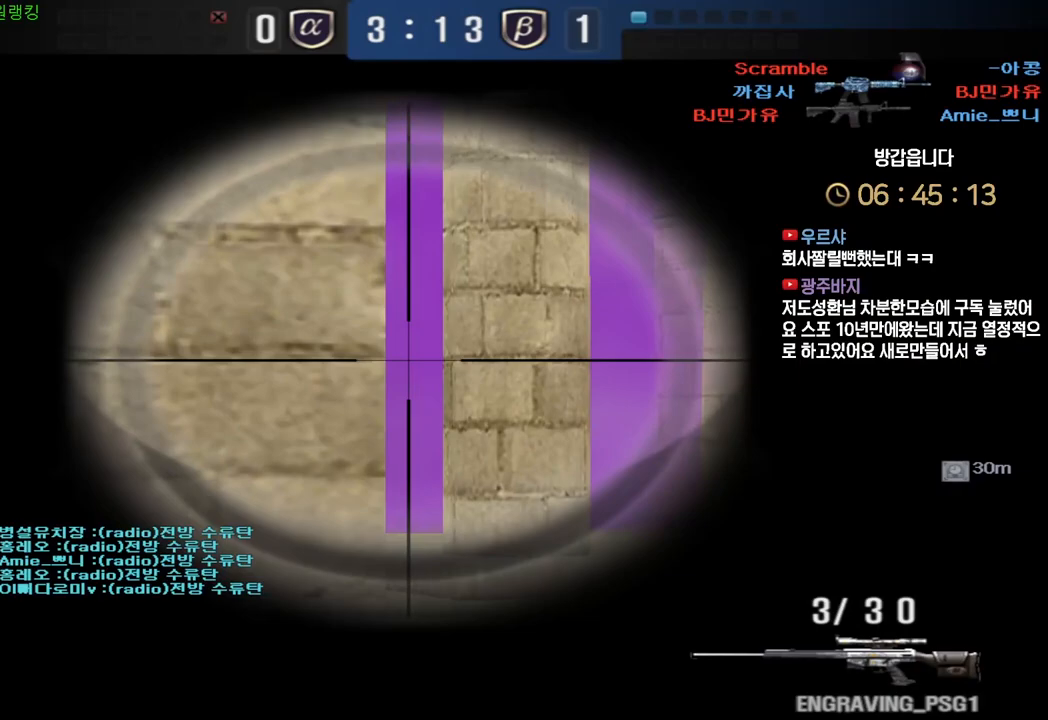
{"keys": ["w"], "events": [[400, "ctrl", "up"], [417, "w", "down"]]}
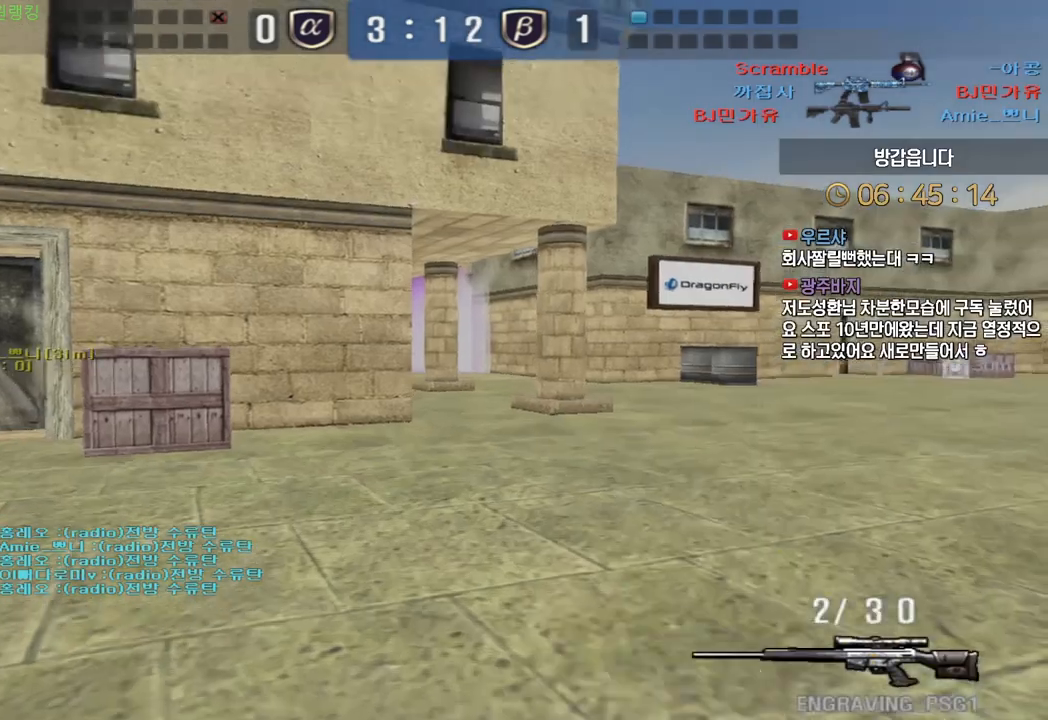
{"keys": ["d", "w"], "events": [[117, "d", "down"]]}
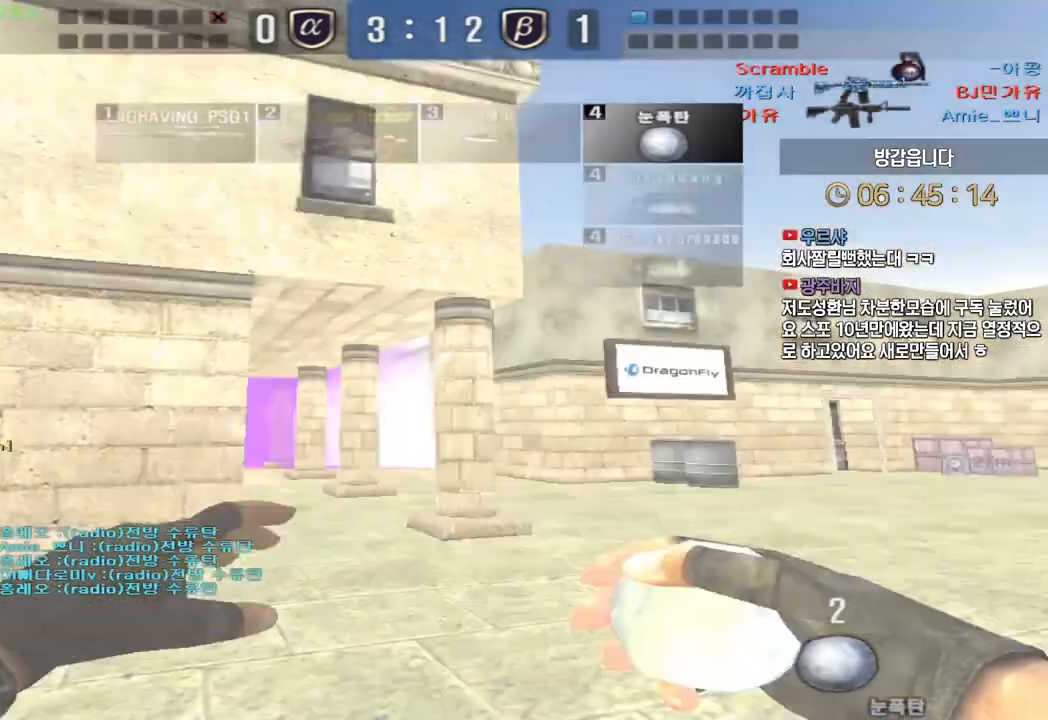
{"keys": ["a", "w"]}
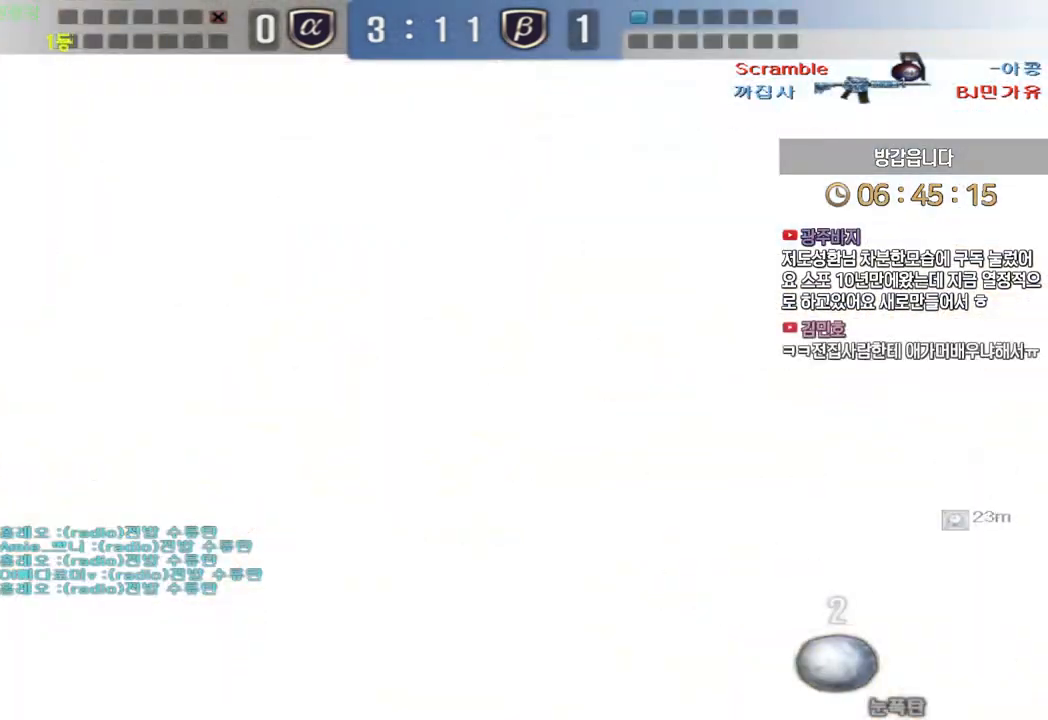
{"keys": ["a", "w"]}
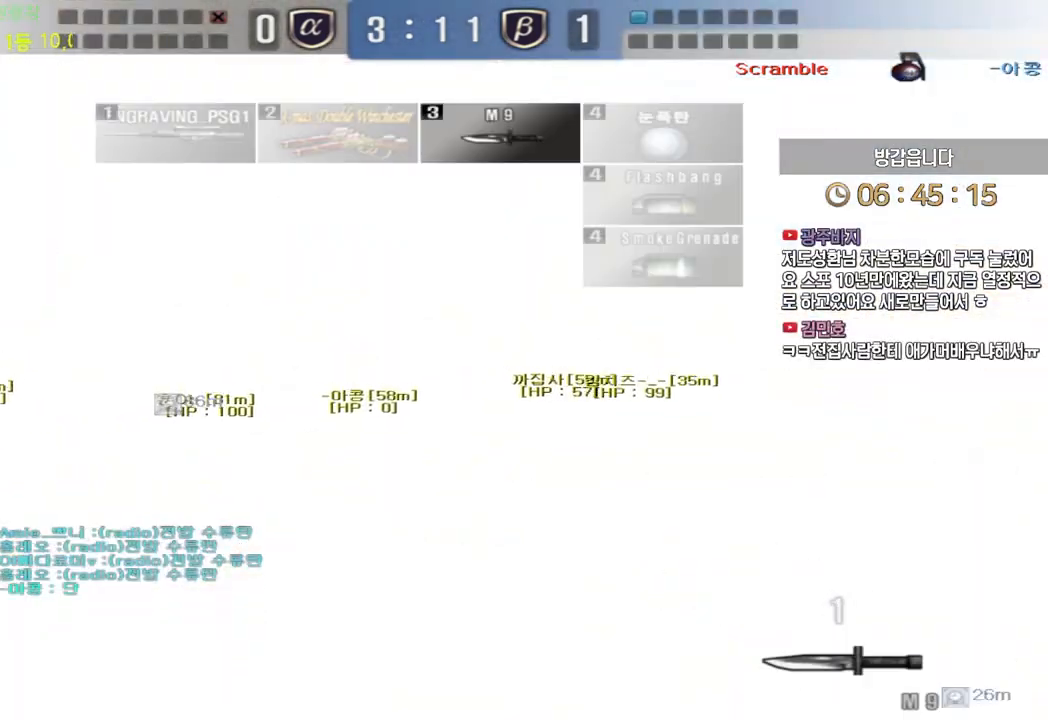
{"keys": ["a", "w"], "events": []}
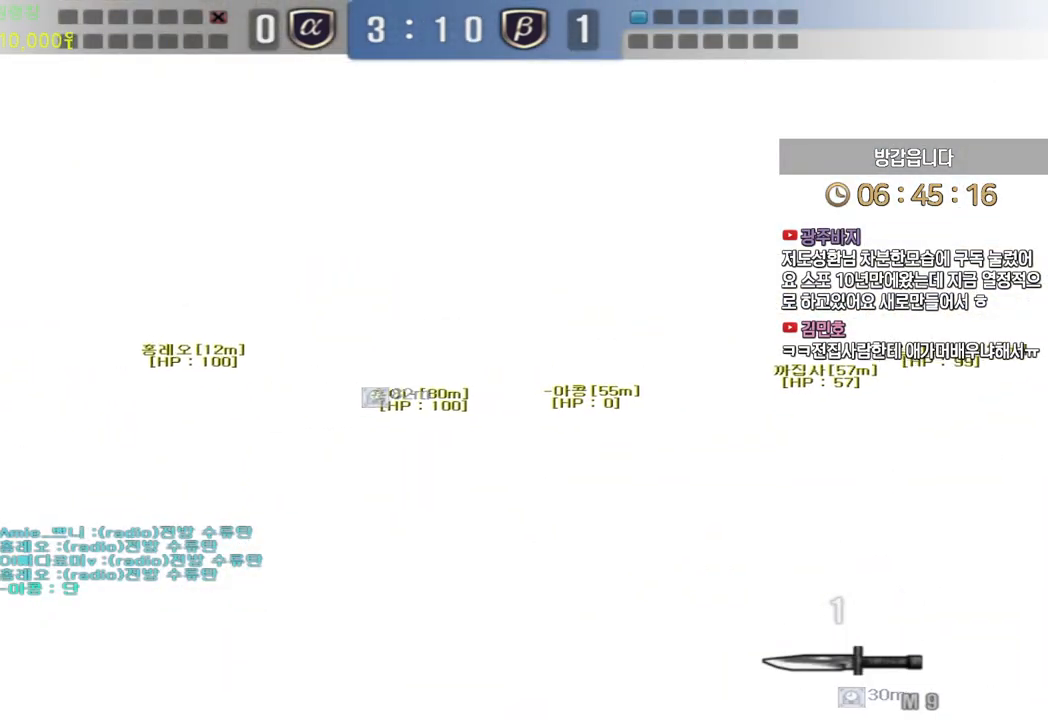
{"keys": ["a", "w"], "events": []}
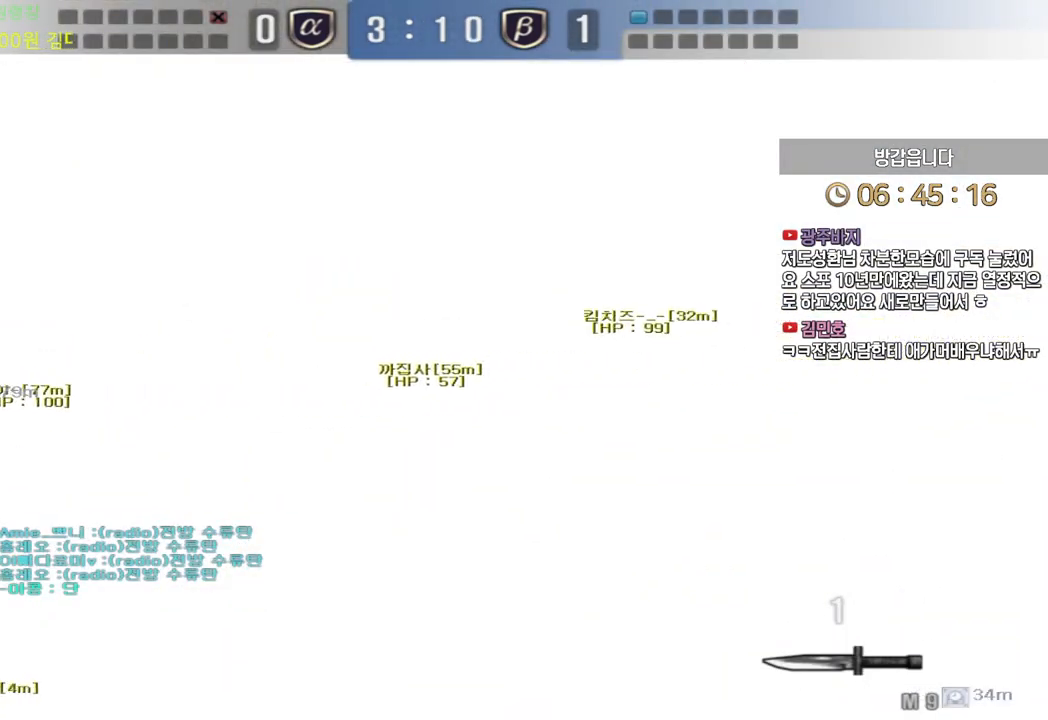
{"keys": ["a", "w"], "events": []}
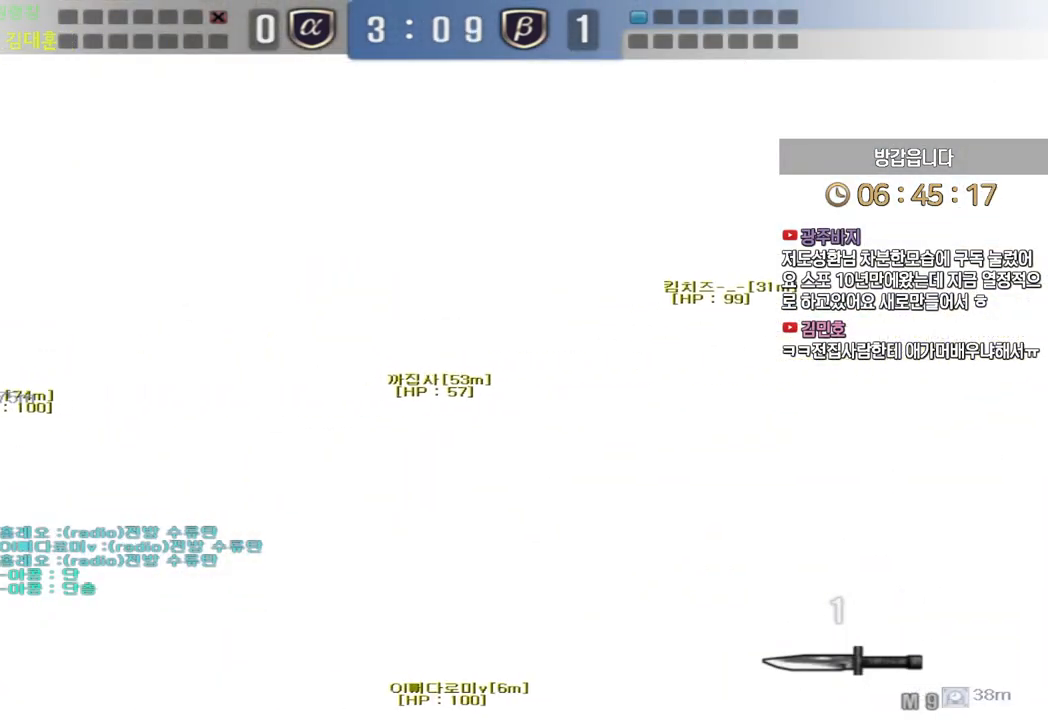
{"keys": ["a", "w"], "events": []}
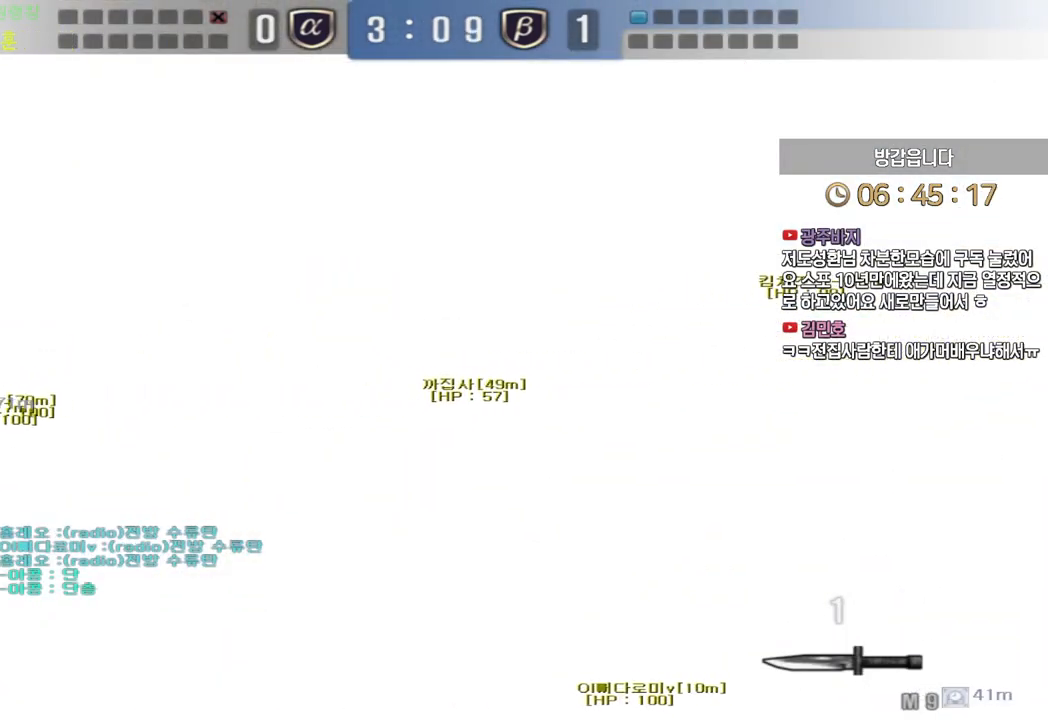
{"keys": ["ctrl"], "events": [[483, "ctrl", "down"], [500, "a", "up"], [500, "w", "up"]]}